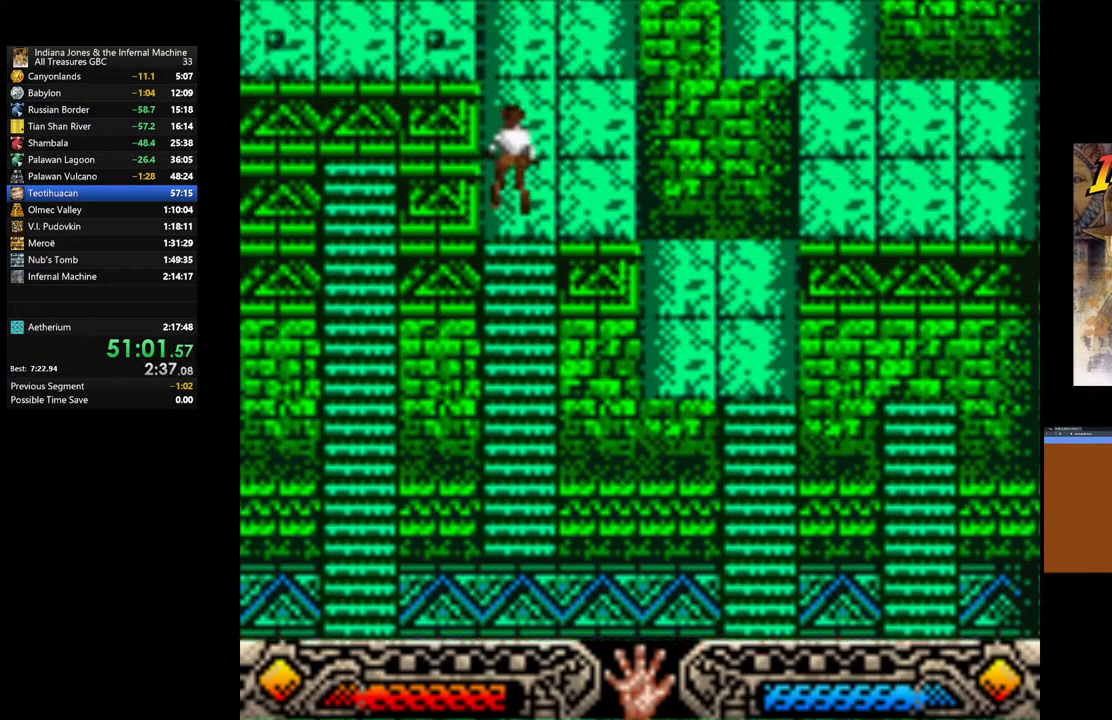
Gameplay with a controller (Xbox layout); each line is a JSON object with the inputs held at the frame after it. "events" lists button and stick changes between this image and that frame as [ms after this image, input, new state], when the widget could be followed in between.
{"buttons": ["B"], "left_stick": "right", "right_stick": "center", "events": [[383, "B", "down"]]}
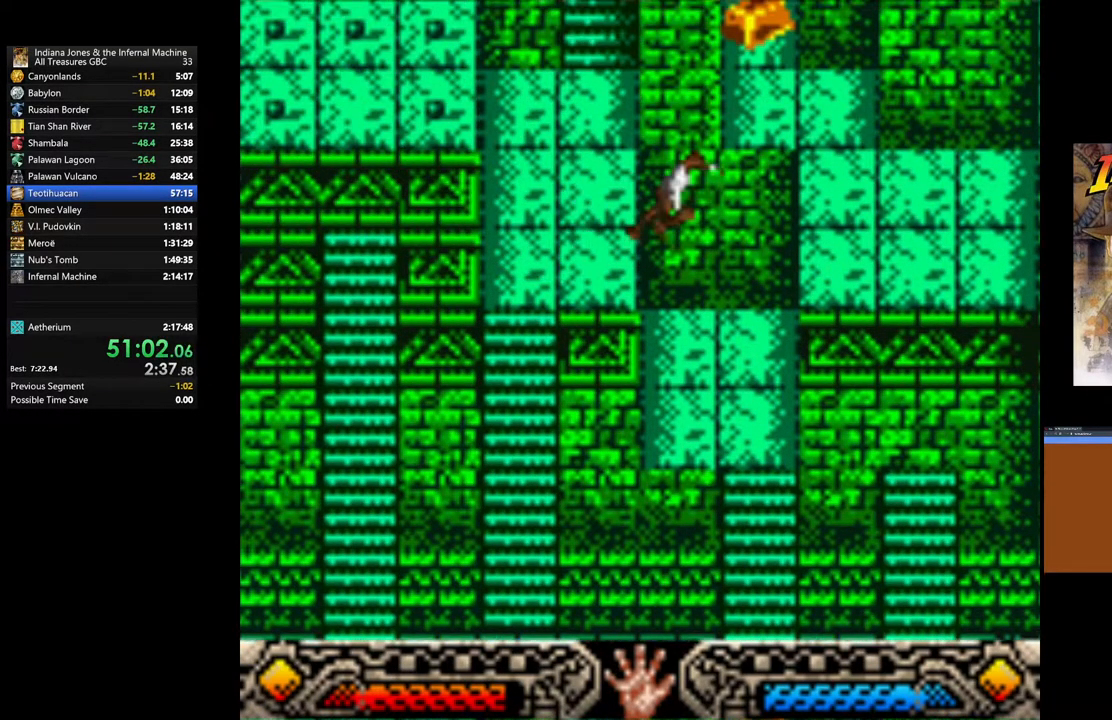
{"buttons": ["B"], "left_stick": "right", "right_stick": "center", "events": []}
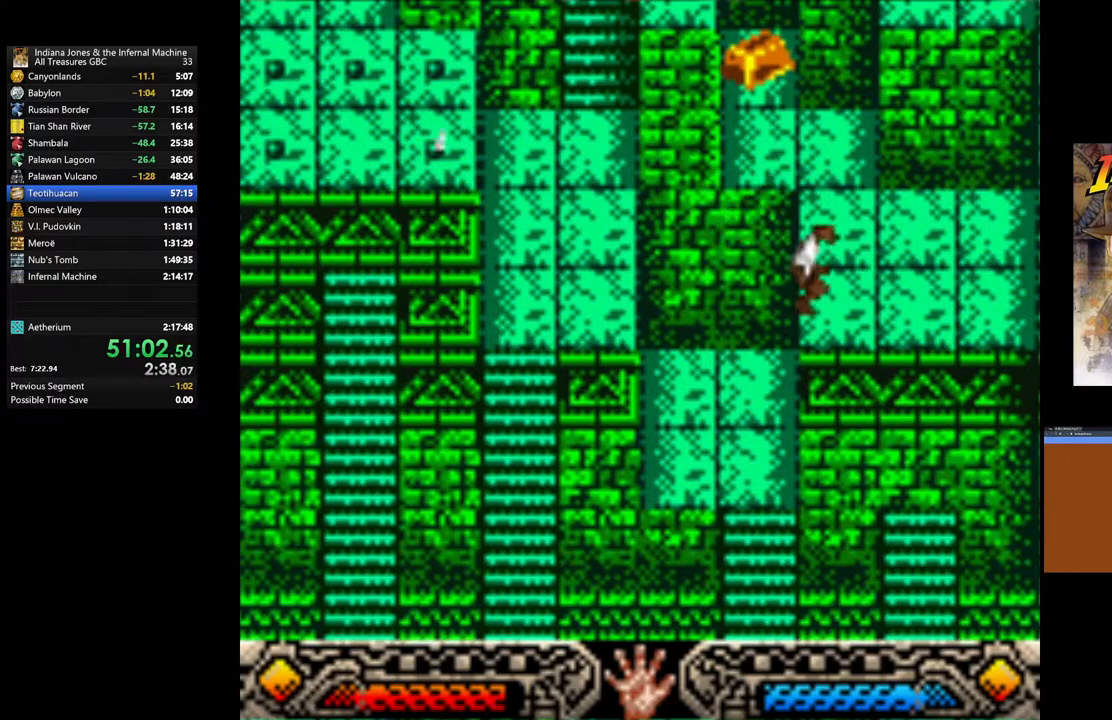
{"buttons": [], "left_stick": "up", "right_stick": "center", "events": [[83, "B", "up"], [167, "left_stick", "up-right"], [367, "left_stick", "up"]]}
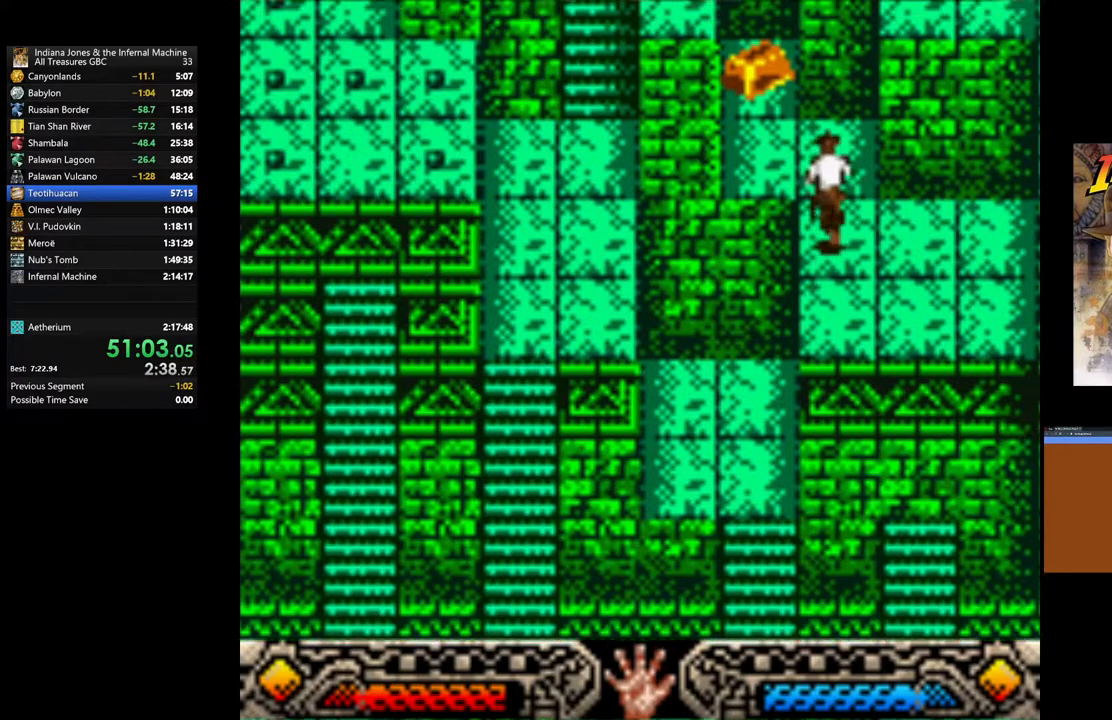
{"buttons": ["A"], "left_stick": "up-left", "right_stick": "center", "events": [[350, "left_stick", "up-left"], [450, "A", "down"]]}
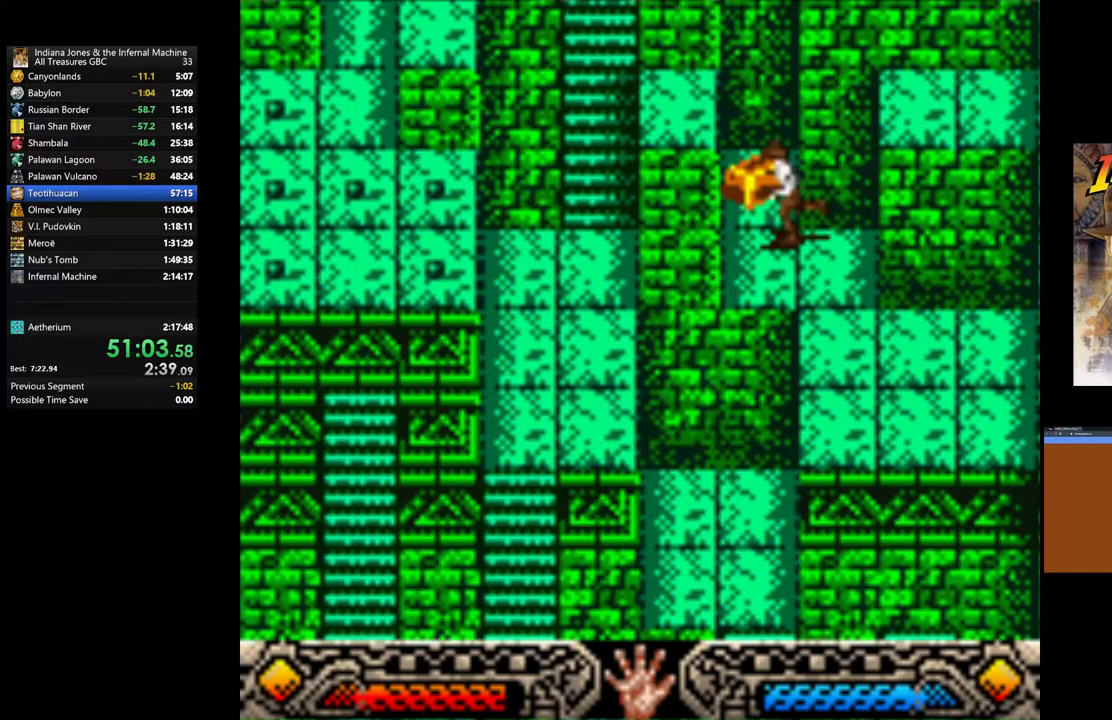
{"buttons": [], "left_stick": "right", "right_stick": "center", "events": [[67, "left_stick", "center"], [83, "A", "up"], [117, "A", "down"], [250, "A", "up"], [317, "A", "down"], [467, "A", "up"], [467, "left_stick", "right"]]}
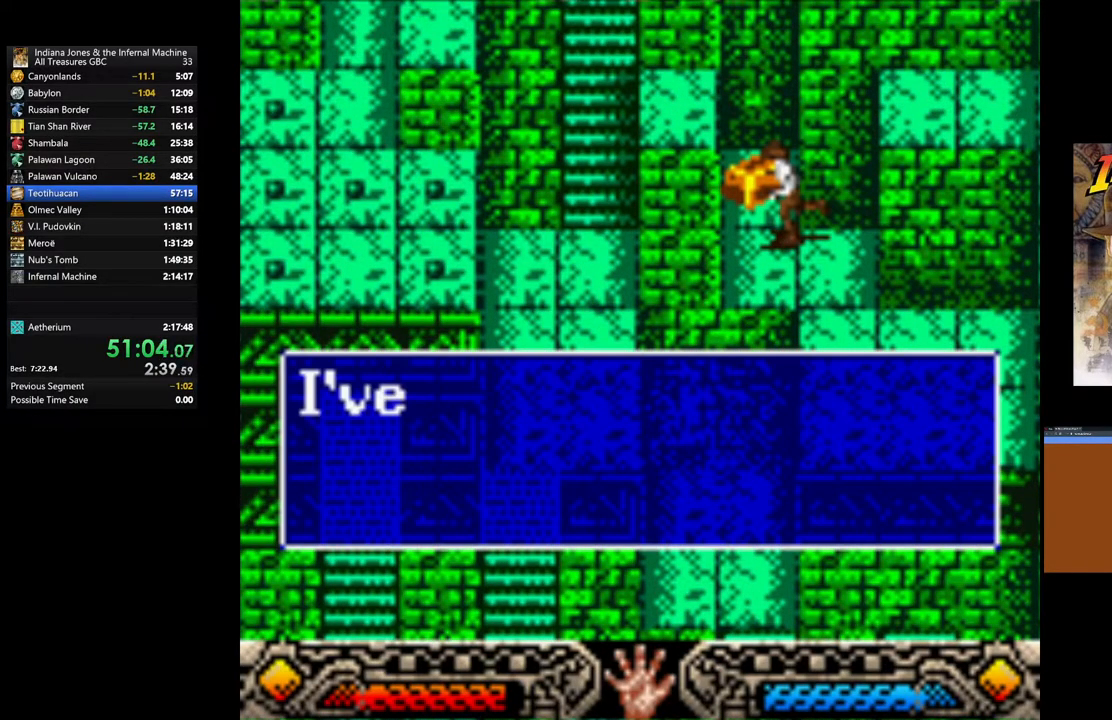
{"buttons": [], "left_stick": "right", "right_stick": "center", "events": [[17, "A", "down"], [133, "A", "up"], [200, "A", "down"], [317, "A", "up"], [383, "A", "down"], [483, "A", "up"]]}
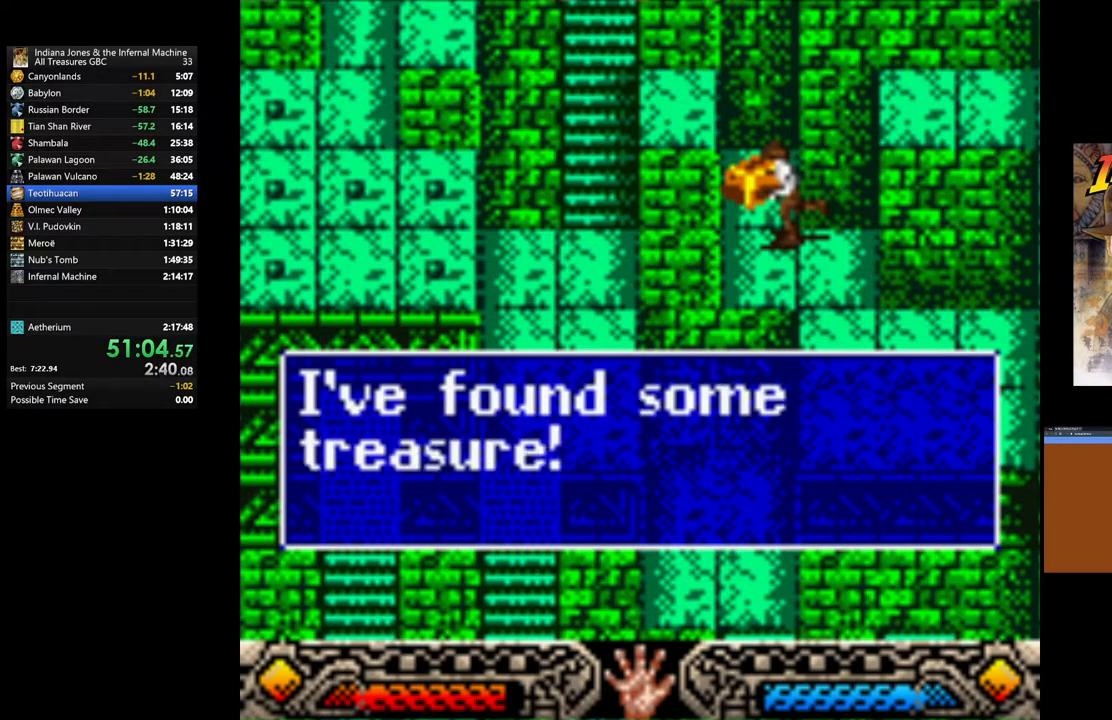
{"buttons": ["A"], "left_stick": "right", "right_stick": "center", "events": [[67, "A", "down"], [167, "A", "up"], [217, "A", "down"], [333, "A", "up"], [500, "A", "down"]]}
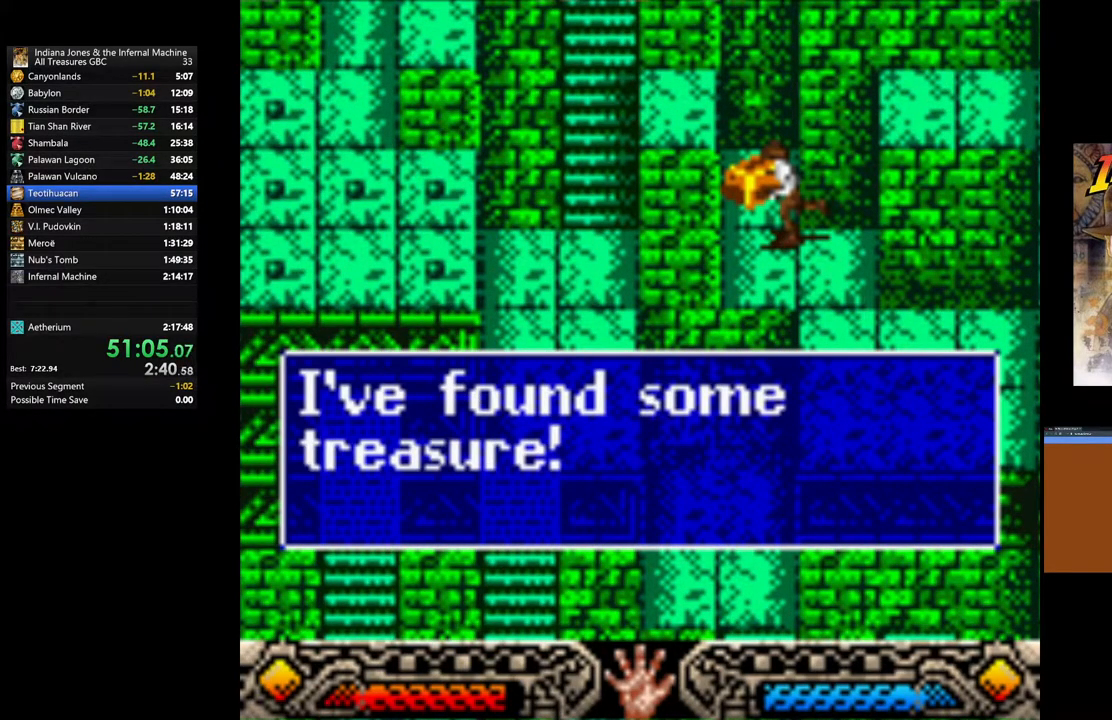
{"buttons": [], "left_stick": "down", "right_stick": "center", "events": [[133, "A", "up"], [367, "left_stick", "down"]]}
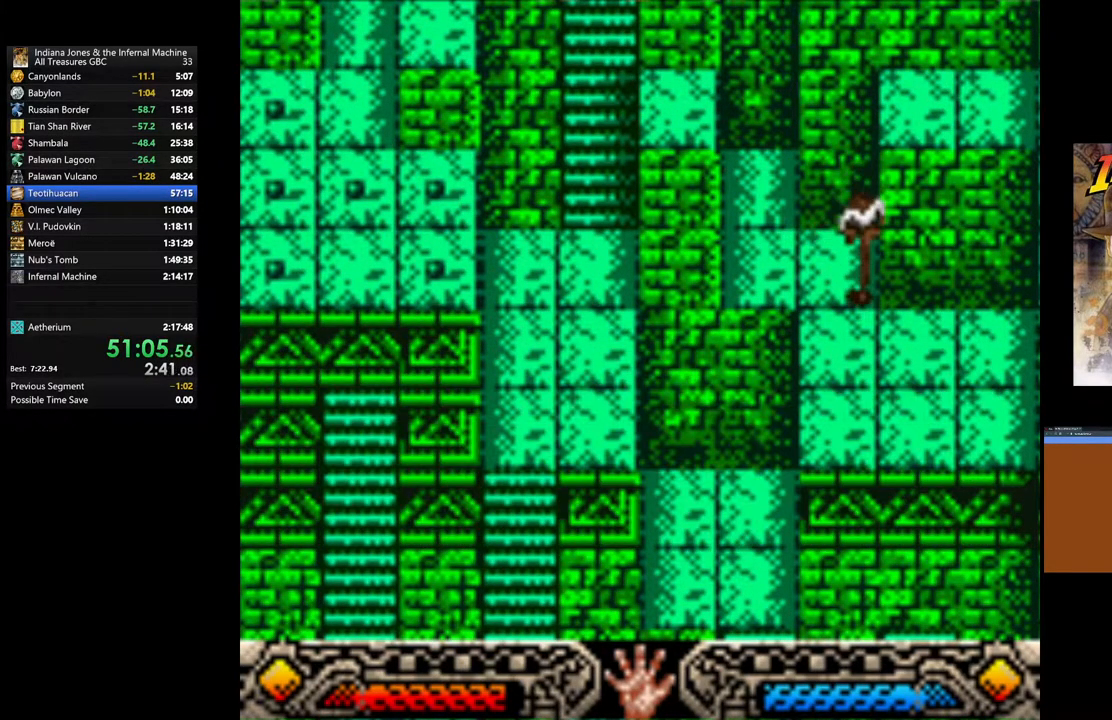
{"buttons": [], "left_stick": "left", "right_stick": "center", "events": [[100, "left_stick", "center"], [400, "left_stick", "left"]]}
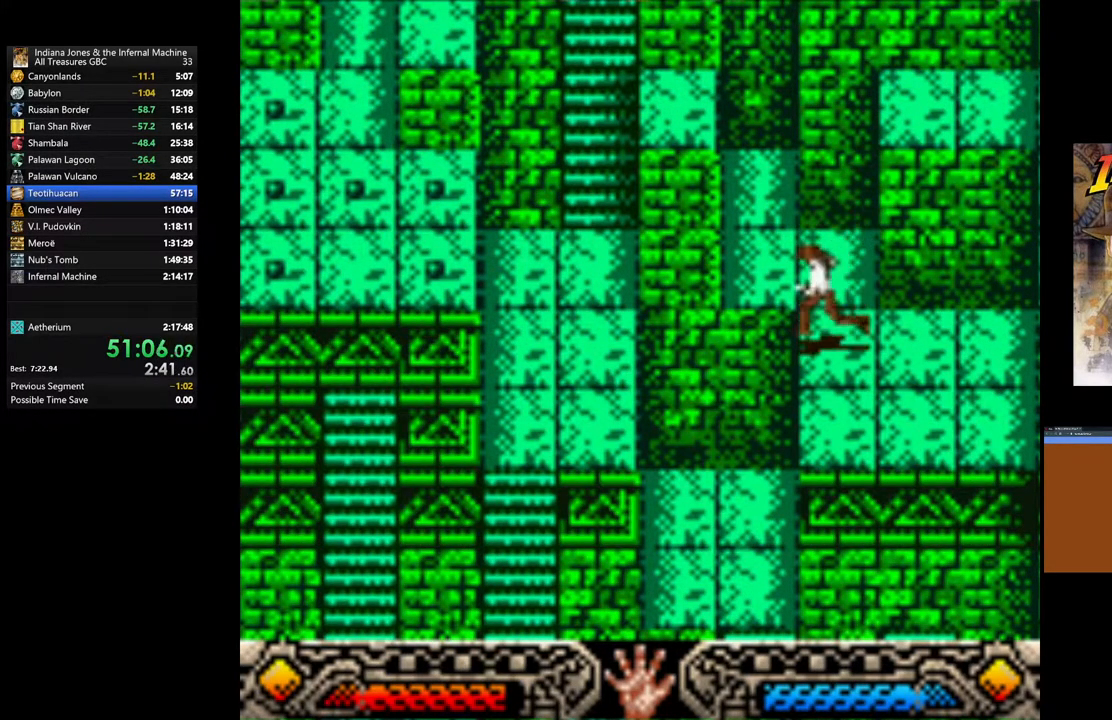
{"buttons": ["B"], "left_stick": "left", "right_stick": "center", "events": [[67, "B", "down"]]}
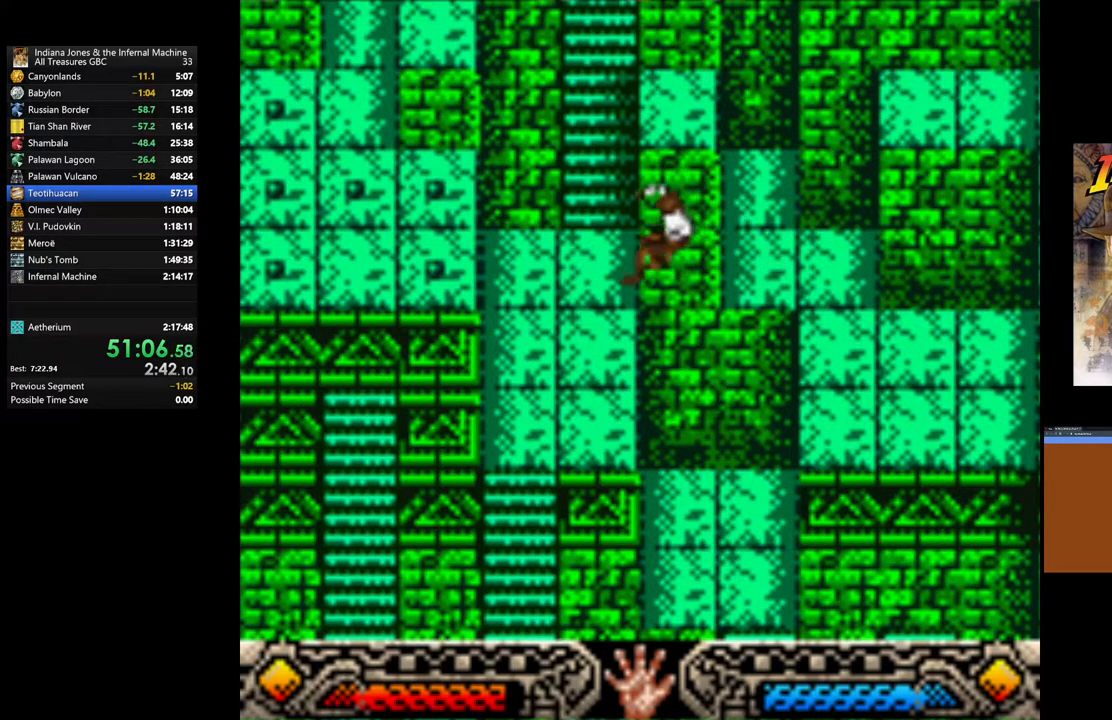
{"buttons": [], "left_stick": "up", "right_stick": "center", "events": [[167, "B", "up"], [367, "left_stick", "up-left"], [500, "left_stick", "up"]]}
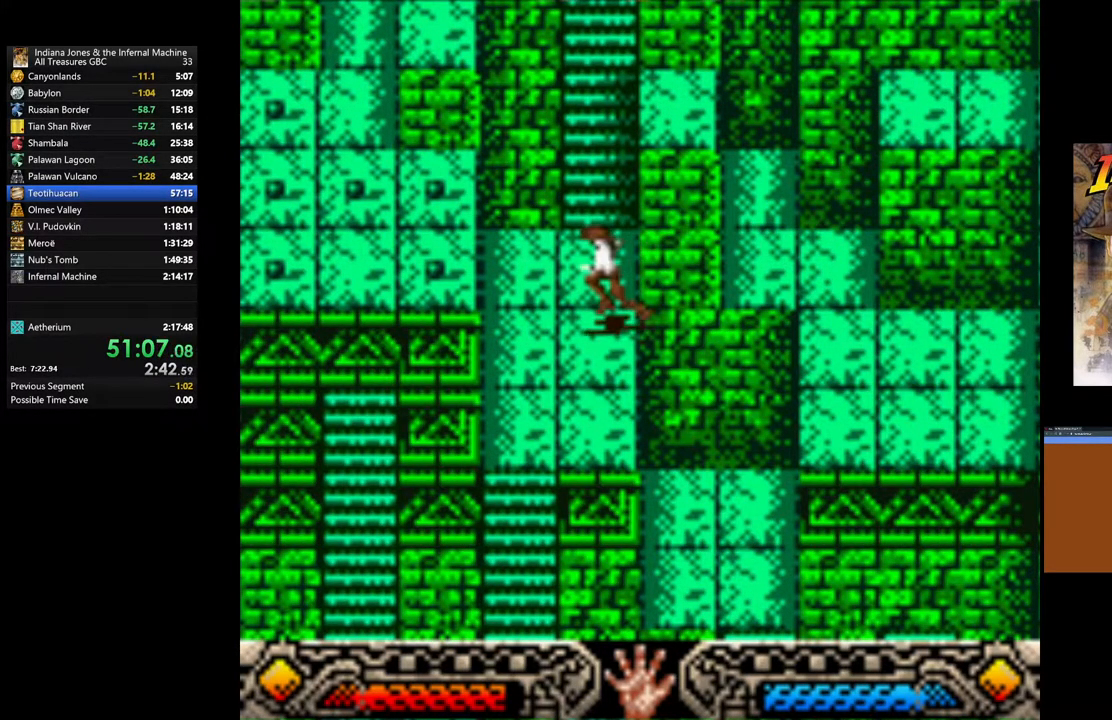
{"buttons": [], "left_stick": "up", "right_stick": "center", "events": [[17, "B", "down"], [217, "B", "up"]]}
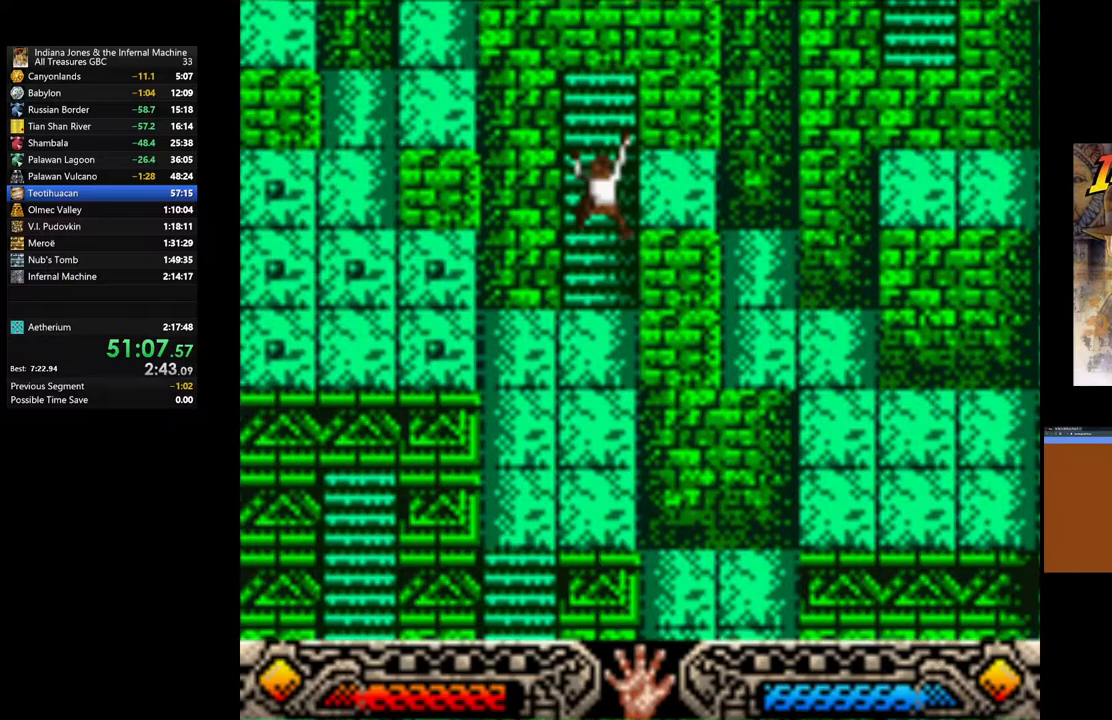
{"buttons": [], "left_stick": "up-right", "right_stick": "center", "events": [[233, "left_stick", "up-right"]]}
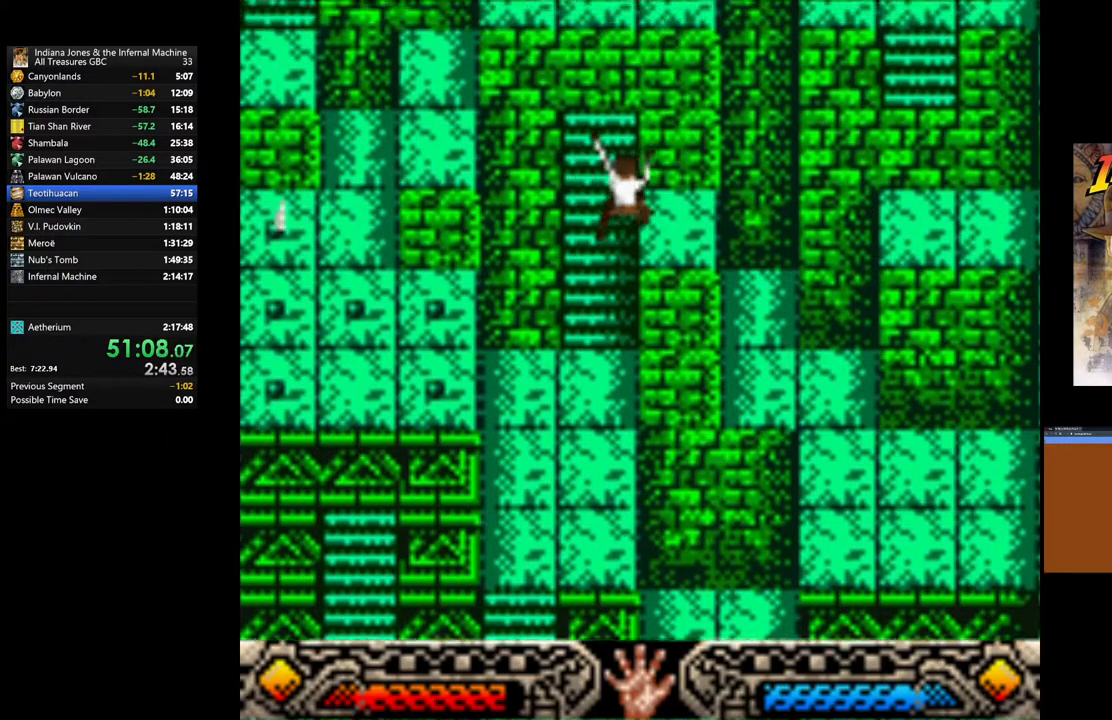
{"buttons": [], "left_stick": "up-right", "right_stick": "center", "events": []}
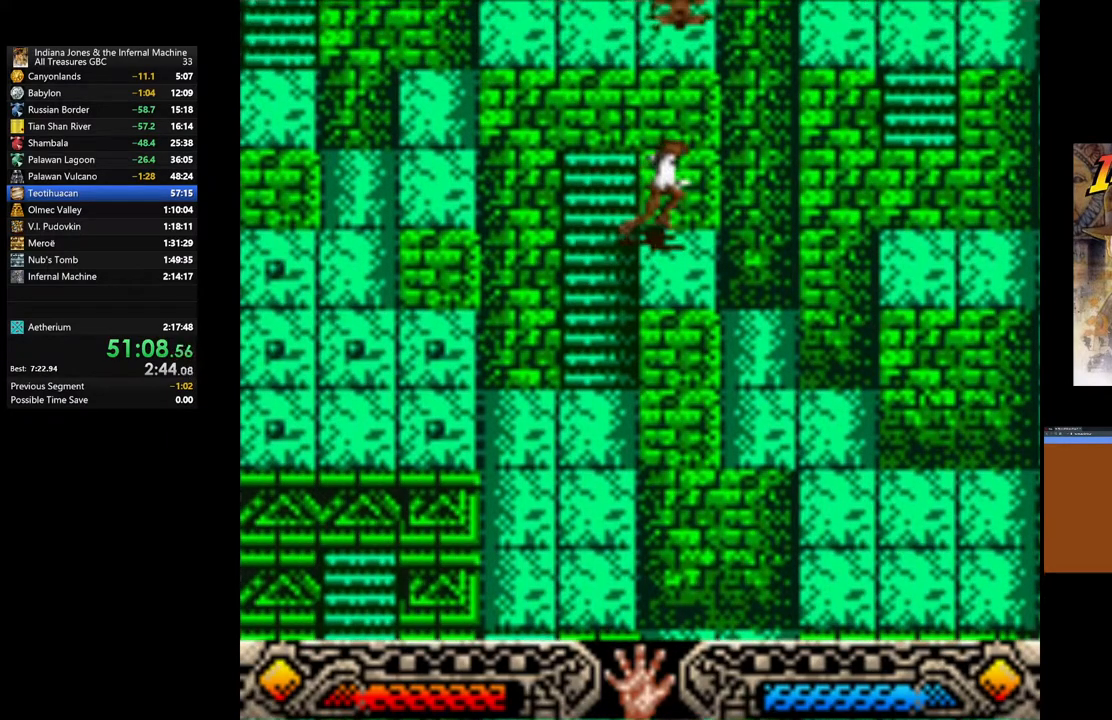
{"buttons": ["B"], "left_stick": "right", "right_stick": "center", "events": [[17, "left_stick", "center"], [300, "left_stick", "right"], [433, "B", "down"]]}
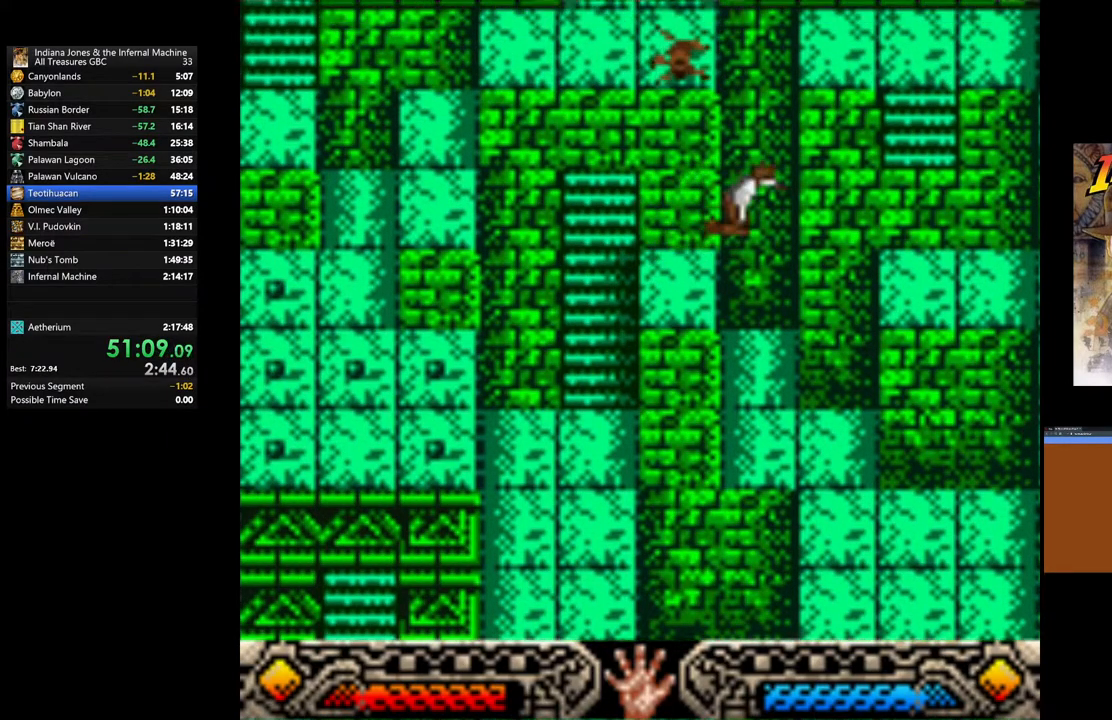
{"buttons": [], "left_stick": "right", "right_stick": "center", "events": [[467, "B", "up"]]}
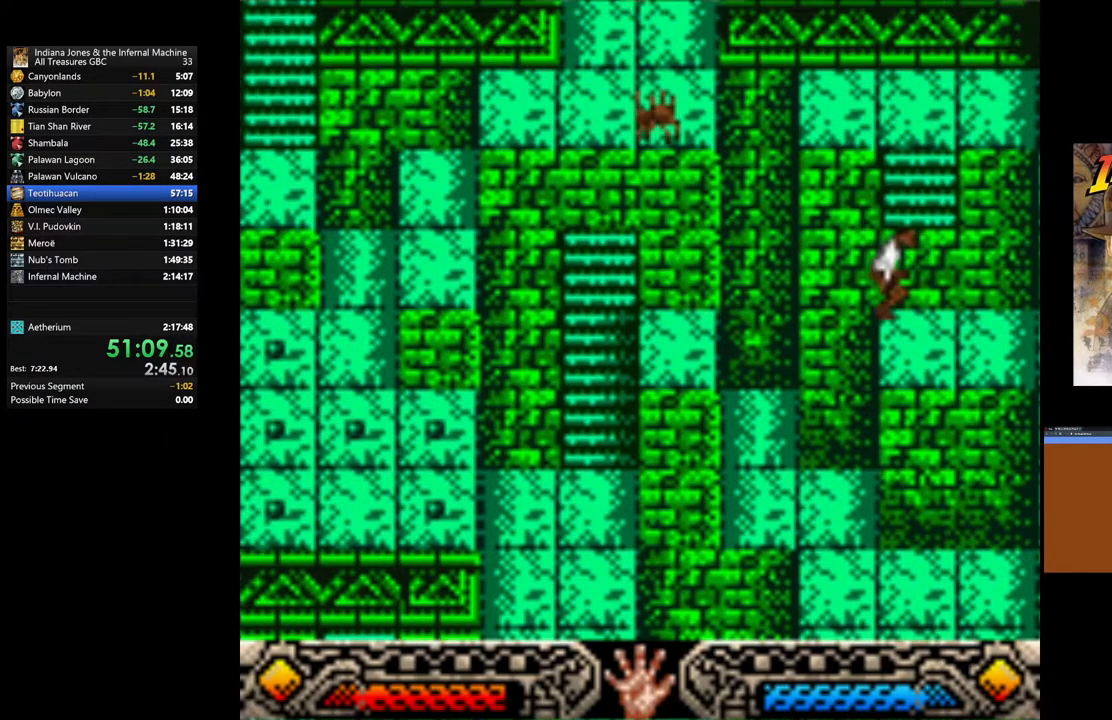
{"buttons": [], "left_stick": "right", "right_stick": "center", "events": [[167, "left_stick", "center"], [467, "left_stick", "right"]]}
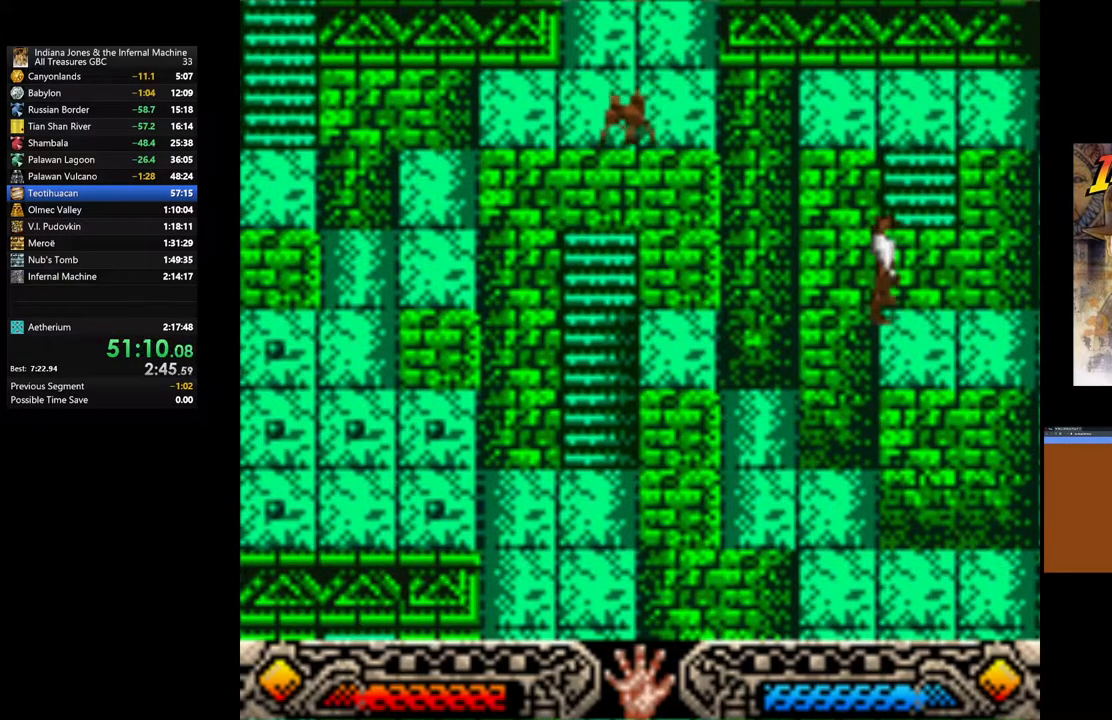
{"buttons": [], "left_stick": "up", "right_stick": "center", "events": [[17, "B", "down"], [100, "left_stick", "up"], [250, "B", "up"]]}
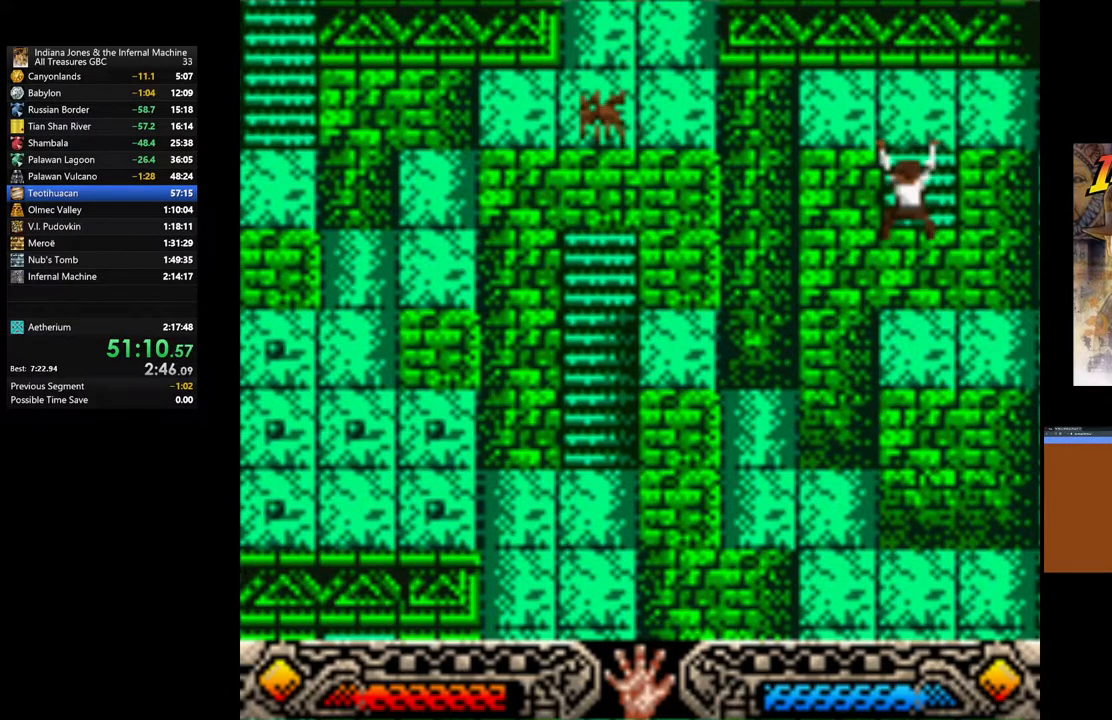
{"buttons": [], "left_stick": "up", "right_stick": "center", "events": []}
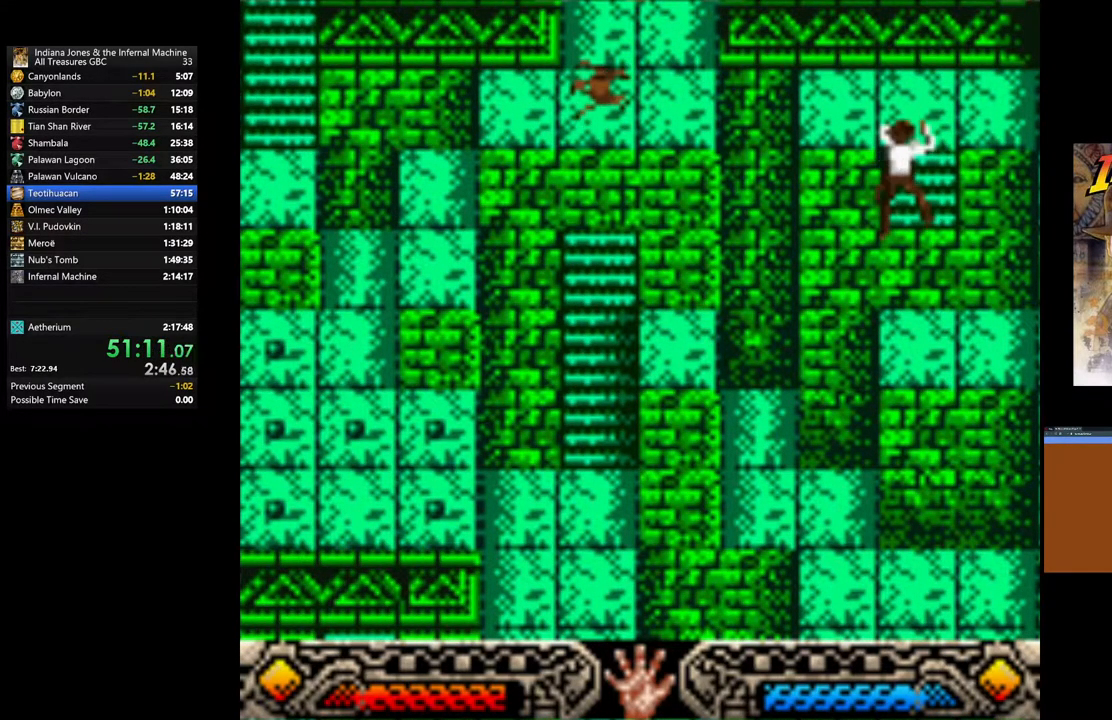
{"buttons": [], "left_stick": "left", "right_stick": "center", "events": [[217, "left_stick", "center"], [450, "left_stick", "left"]]}
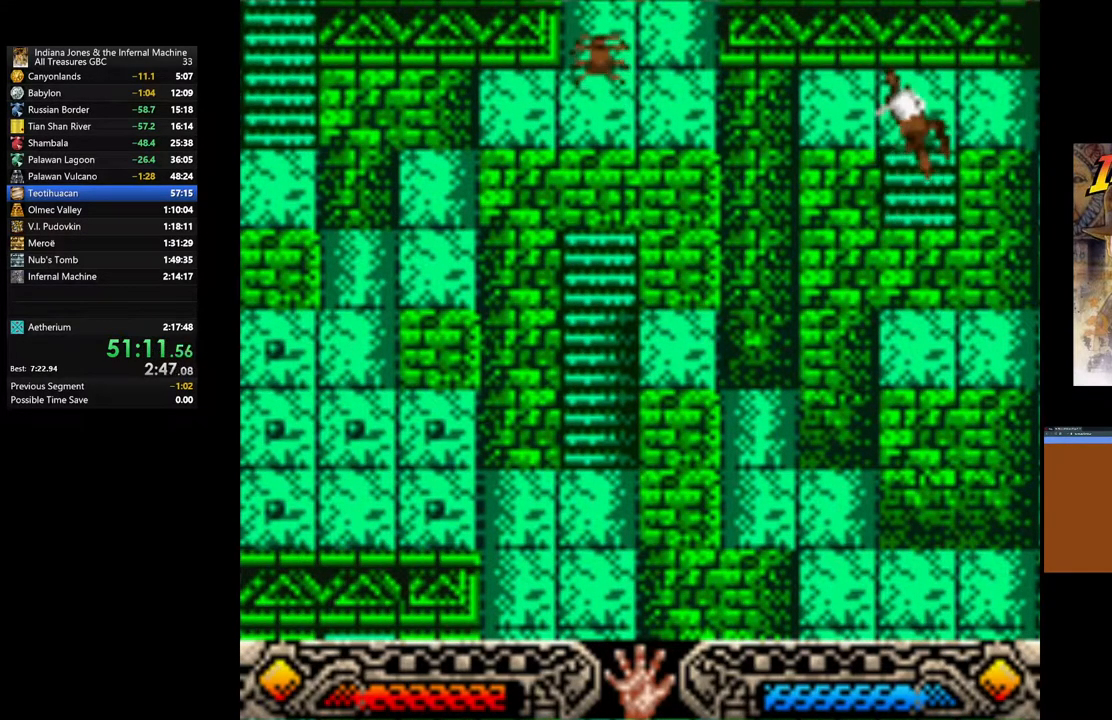
{"buttons": [], "left_stick": "center", "right_stick": "center", "events": [[317, "left_stick", "center"]]}
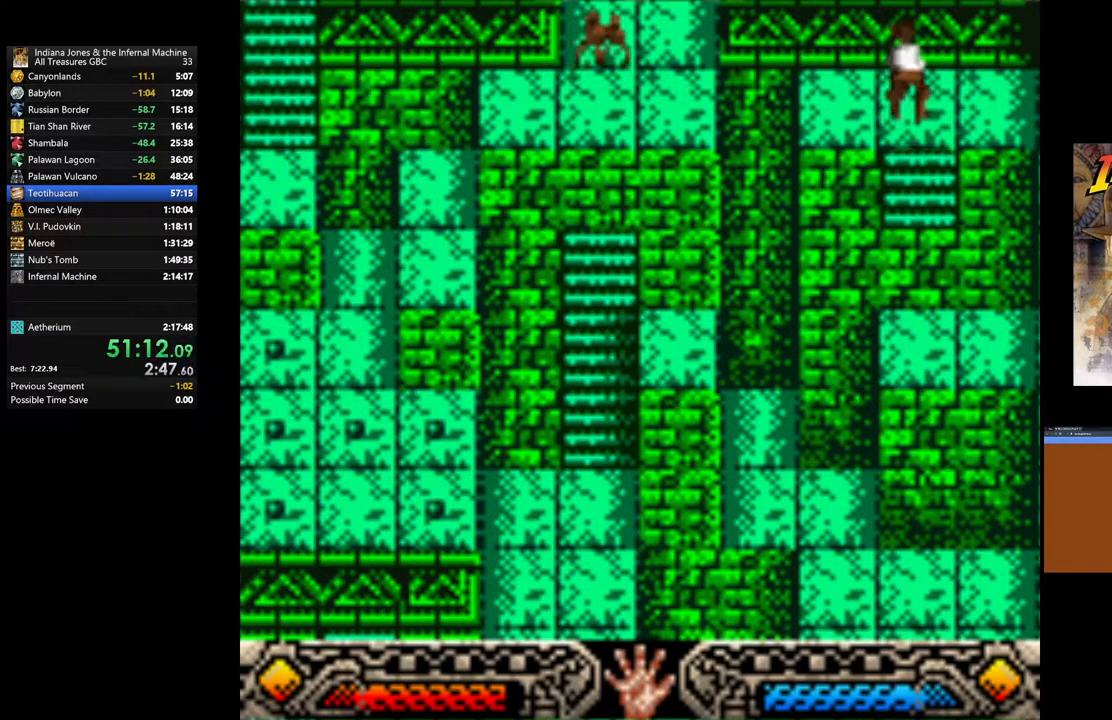
{"buttons": ["B"], "left_stick": "left", "right_stick": "center", "events": [[67, "left_stick", "left"], [417, "B", "down"]]}
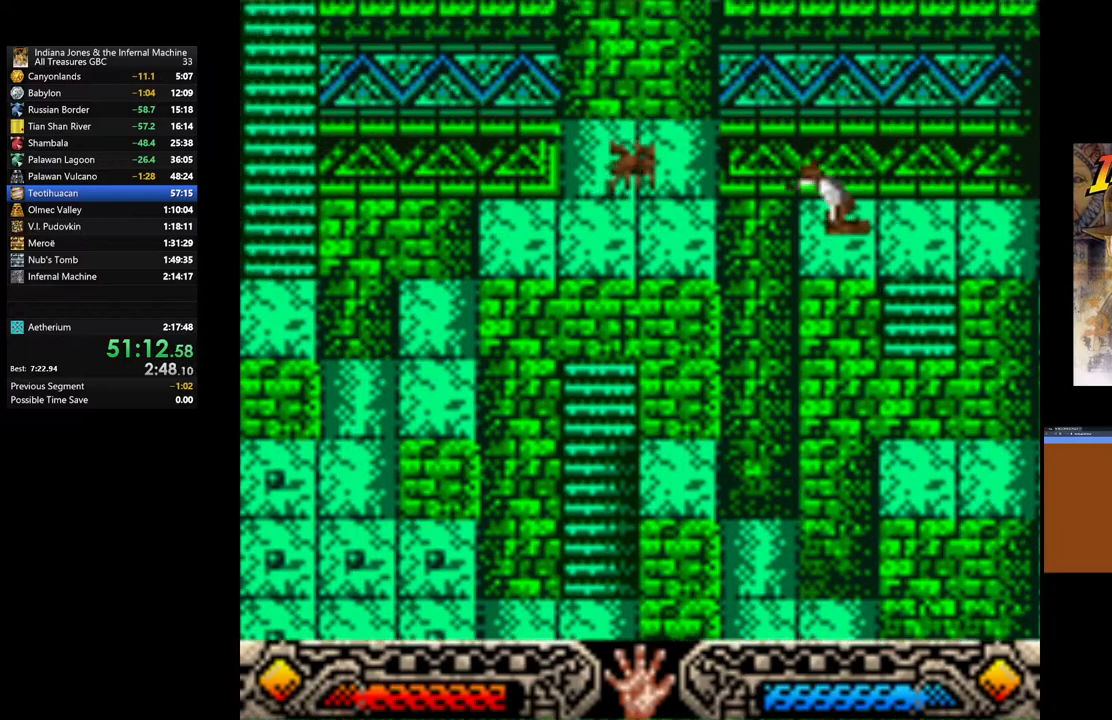
{"buttons": [], "left_stick": "center", "right_stick": "center", "events": [[283, "B", "up"], [433, "left_stick", "center"]]}
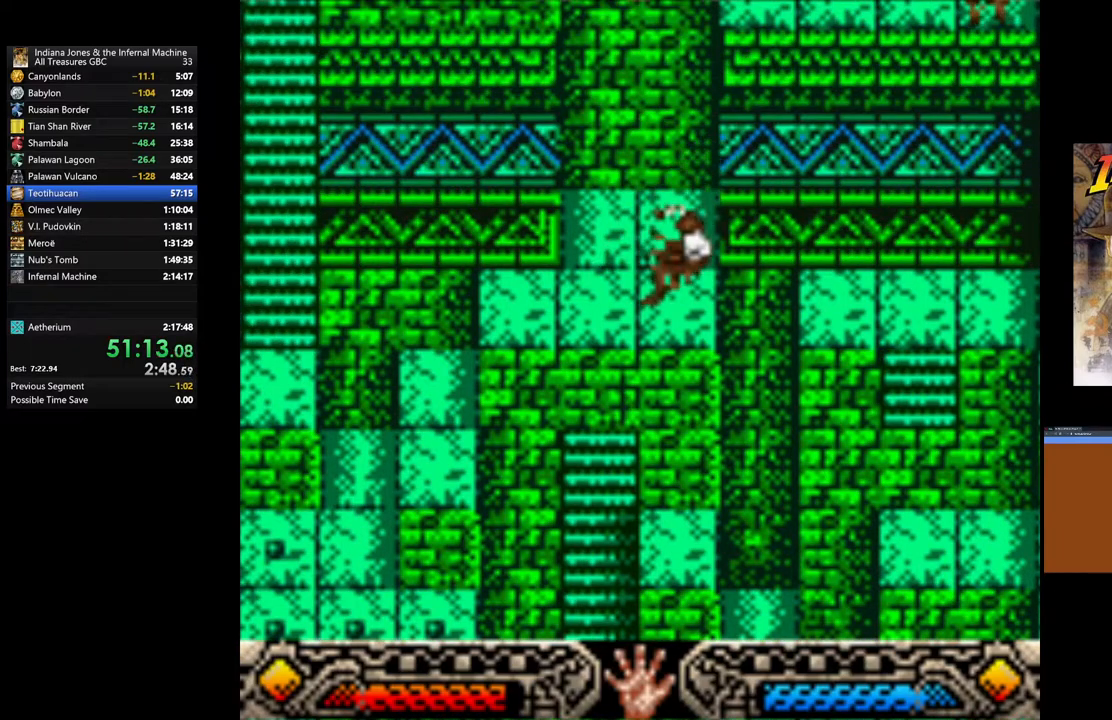
{"buttons": [], "left_stick": "left", "right_stick": "center", "events": [[67, "left_stick", "left"]]}
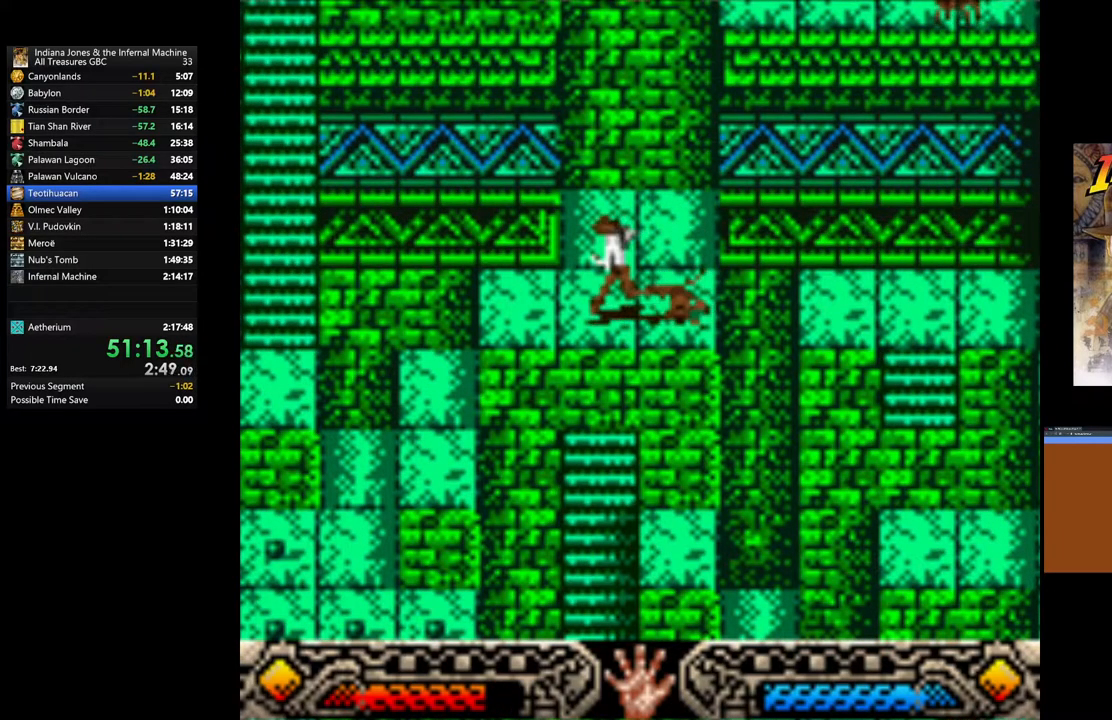
{"buttons": ["B"], "left_stick": "left", "right_stick": "center", "events": [[450, "B", "down"]]}
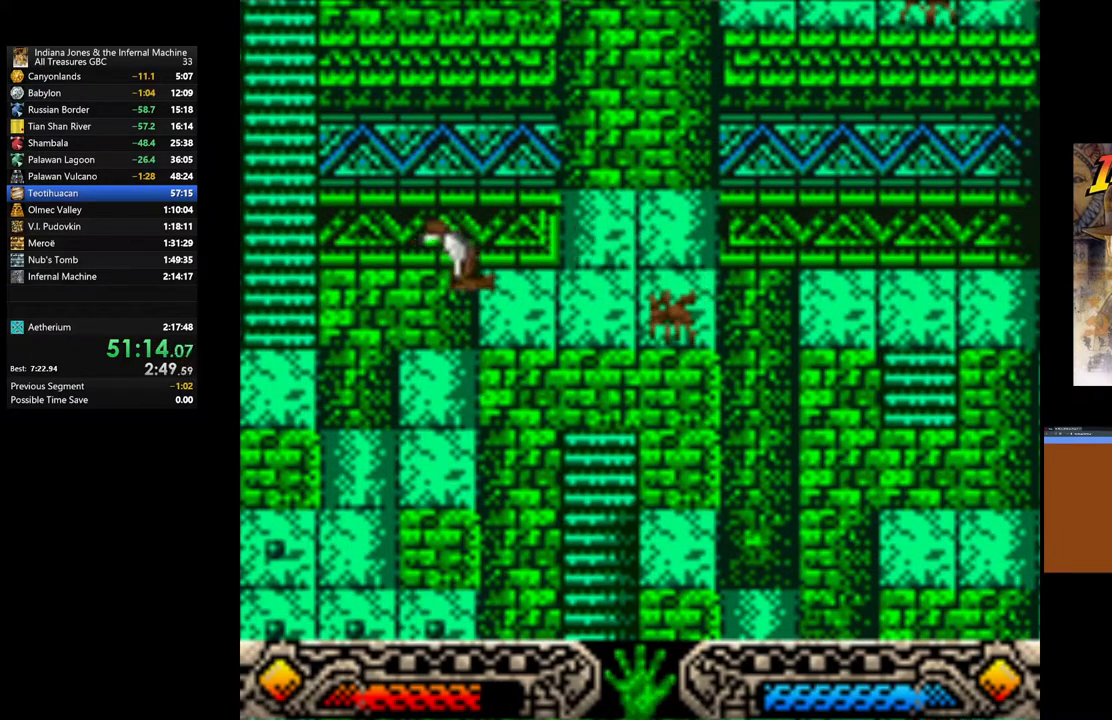
{"buttons": [], "left_stick": "left", "right_stick": "center", "events": [[450, "B", "up"]]}
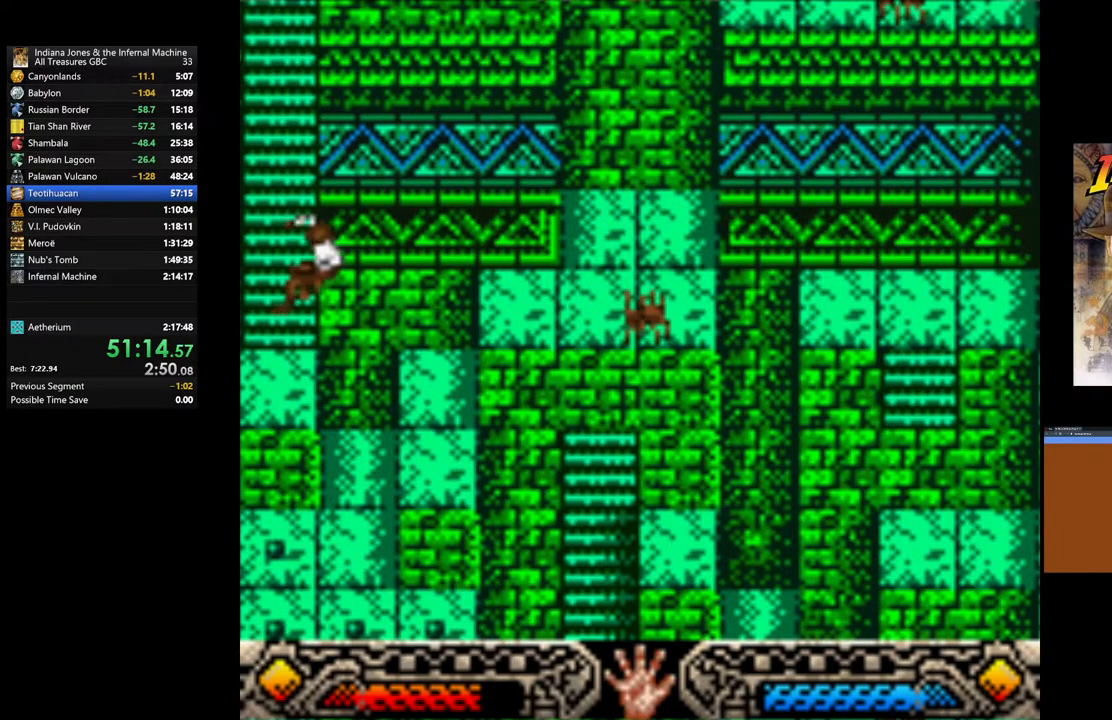
{"buttons": [], "left_stick": "center", "right_stick": "center", "events": [[167, "START", "down"], [233, "left_stick", "up"], [283, "left_stick", "center"], [383, "START", "up"]]}
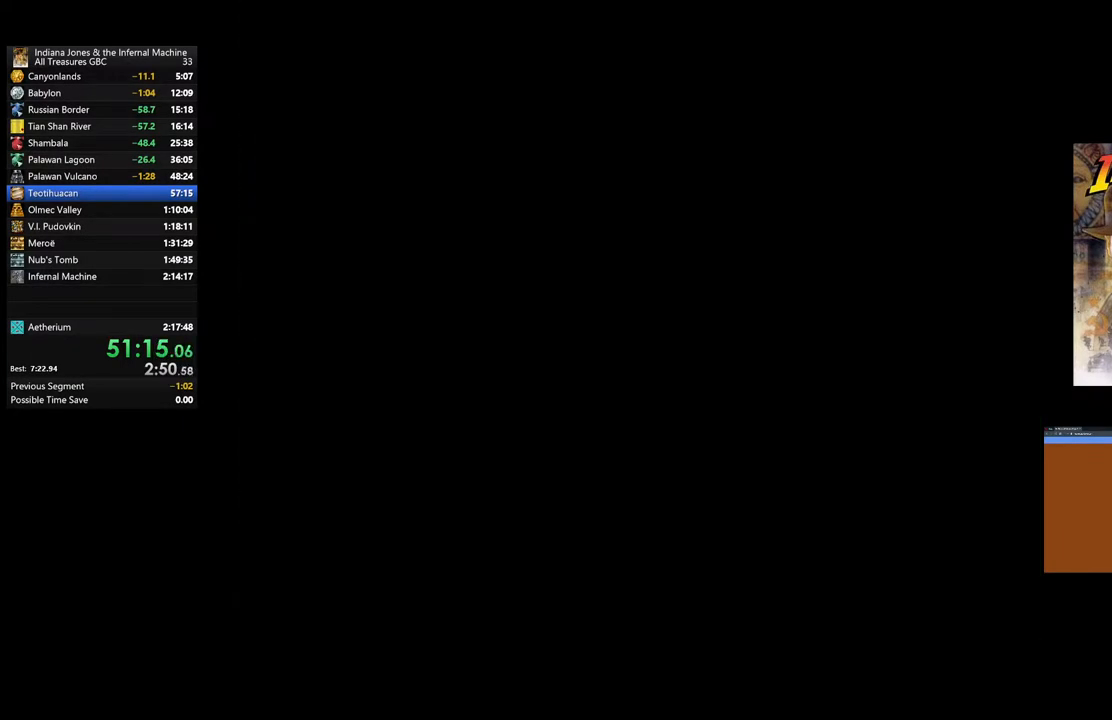
{"buttons": ["DPAD_DOWN"], "left_stick": "center", "right_stick": "center", "events": [[417, "DPAD_DOWN", "down"]]}
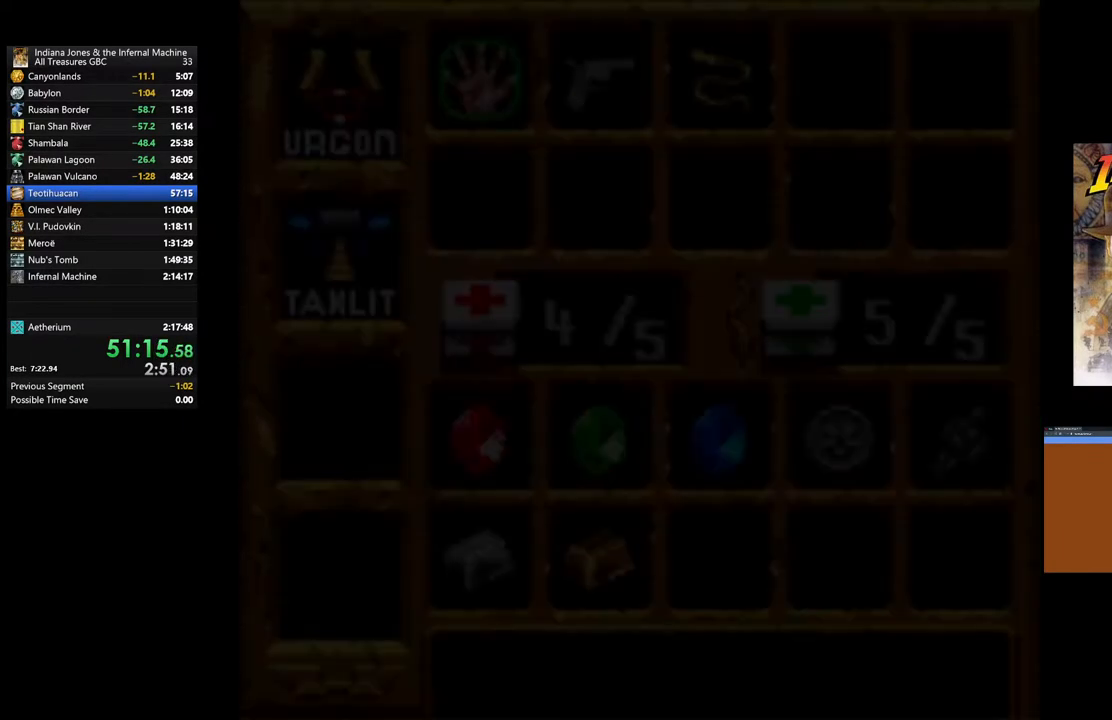
{"buttons": [], "left_stick": "center", "right_stick": "center", "events": [[50, "DPAD_DOWN", "up"], [133, "DPAD_DOWN", "down"], [283, "DPAD_DOWN", "up"], [333, "DPAD_DOWN", "down"], [467, "DPAD_DOWN", "up"]]}
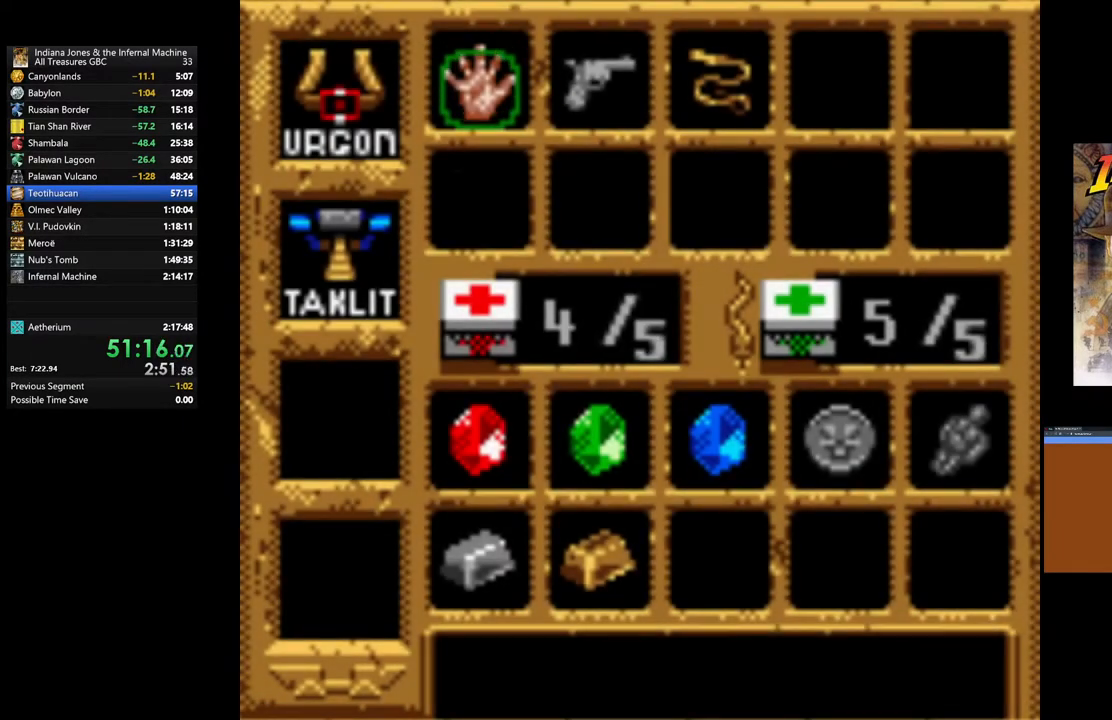
{"buttons": [], "left_stick": "center", "right_stick": "center", "events": [[33, "DPAD_DOWN", "down"], [167, "DPAD_DOWN", "up"]]}